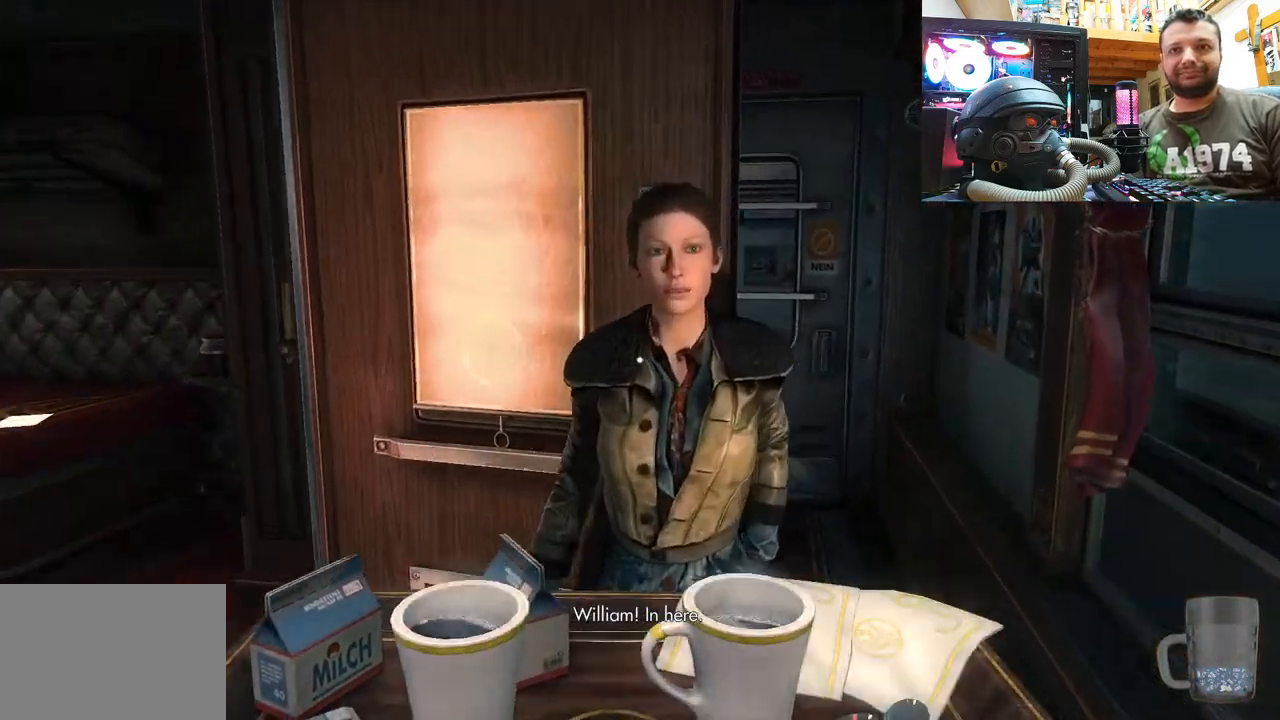
Gameplay with a controller (PlayStation layout); each line is a JSON object with the inputs held at the frame after it. "events" lists button and stick changes between this image and that frame as [ms after this image, input, new state], when the widget could be followed in between. Not read: L1 TOUCHPAD.
{"buttons": [], "left_stick": "center", "right_stick": "center", "events": [[100, "right_stick", "right"], [167, "right_stick", "down-right"], [183, "left_stick", "up"], [350, "right_stick", "up-left"], [467, "left_stick", "center"], [500, "right_stick", "center"]]}
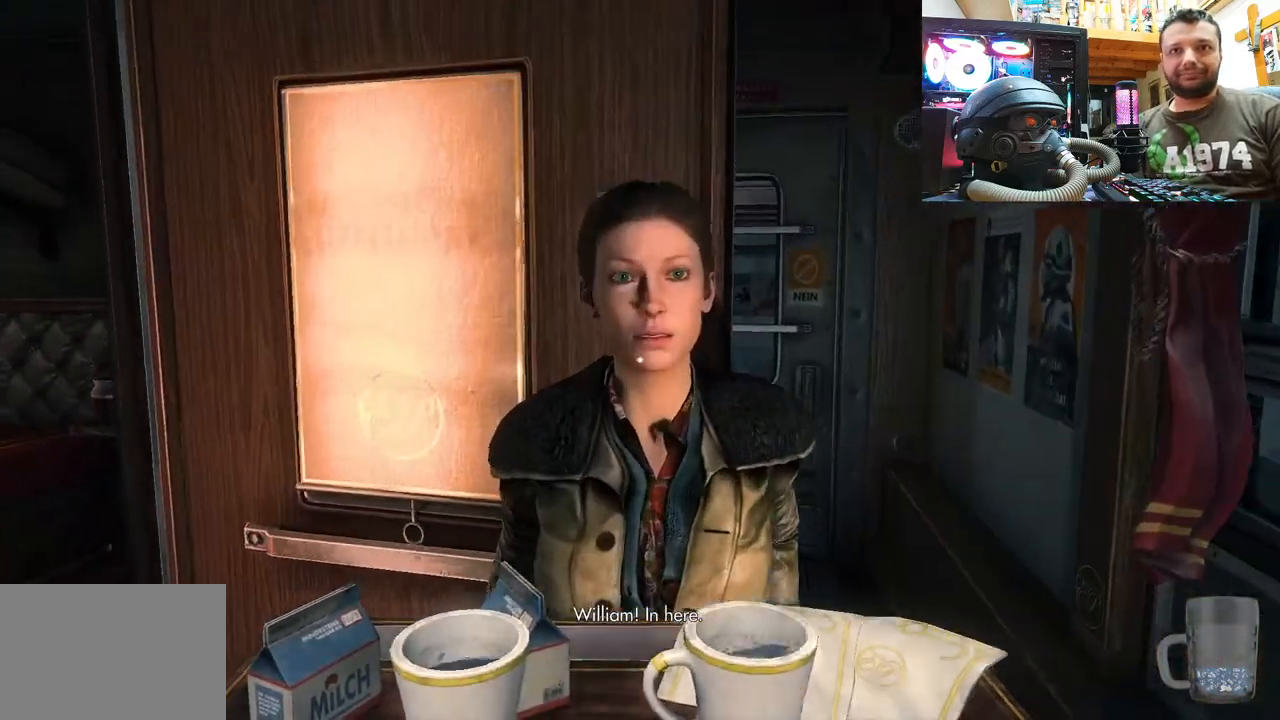
{"buttons": [], "left_stick": "up-right", "right_stick": "up", "events": [[300, "left_stick", "up-right"], [367, "right_stick", "up"]]}
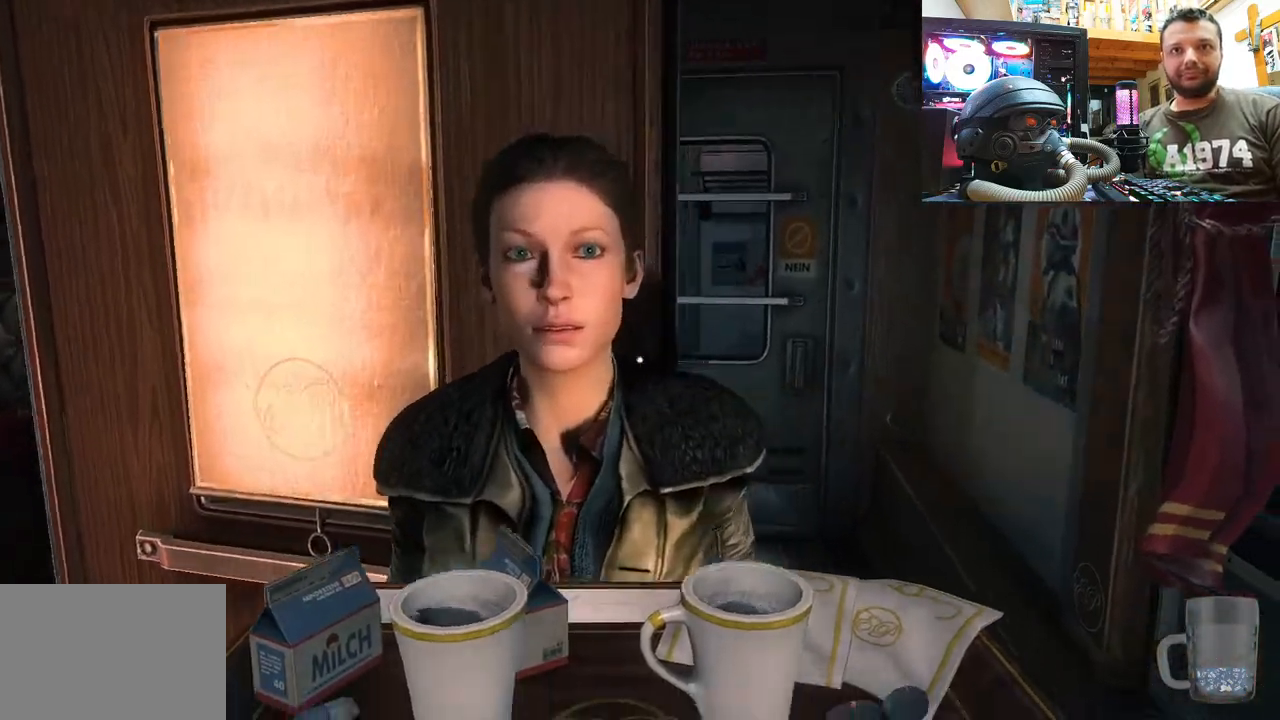
{"buttons": [], "left_stick": "up-right", "right_stick": "left", "events": [[83, "right_stick", "center"], [433, "right_stick", "left"]]}
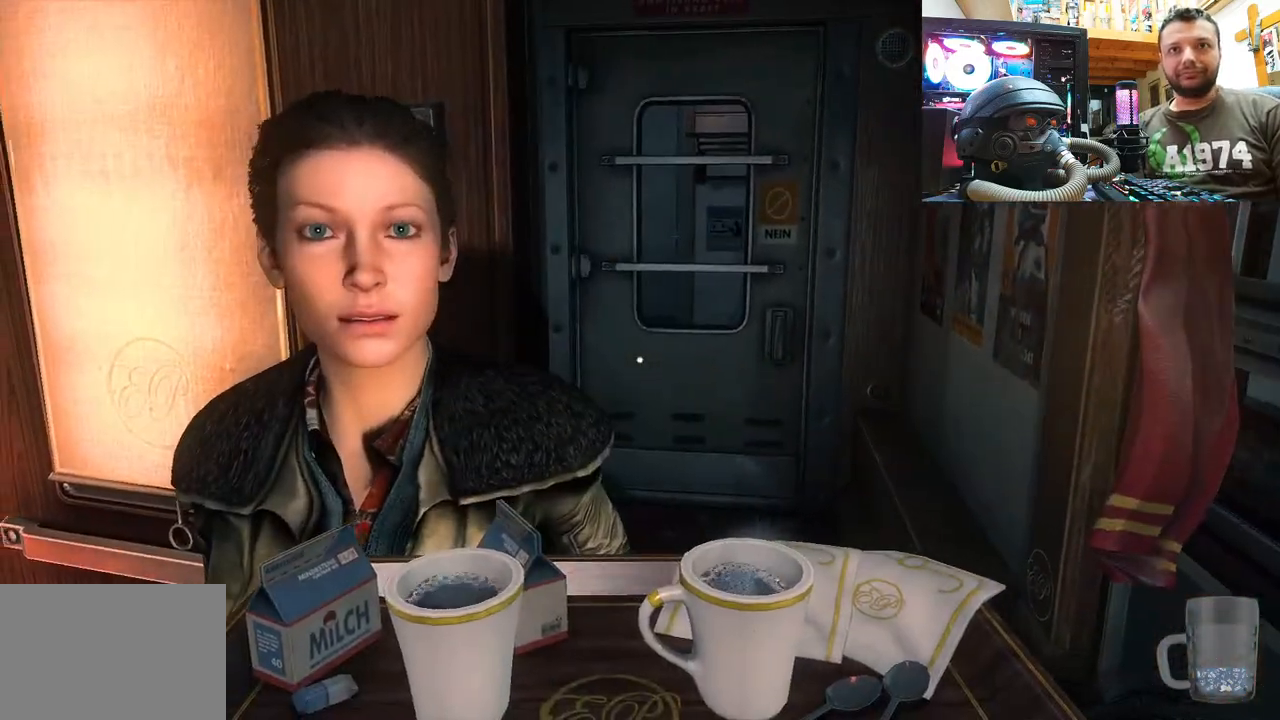
{"buttons": [], "left_stick": "up", "right_stick": "center", "events": [[17, "left_stick", "center"], [417, "right_stick", "center"], [467, "left_stick", "up"]]}
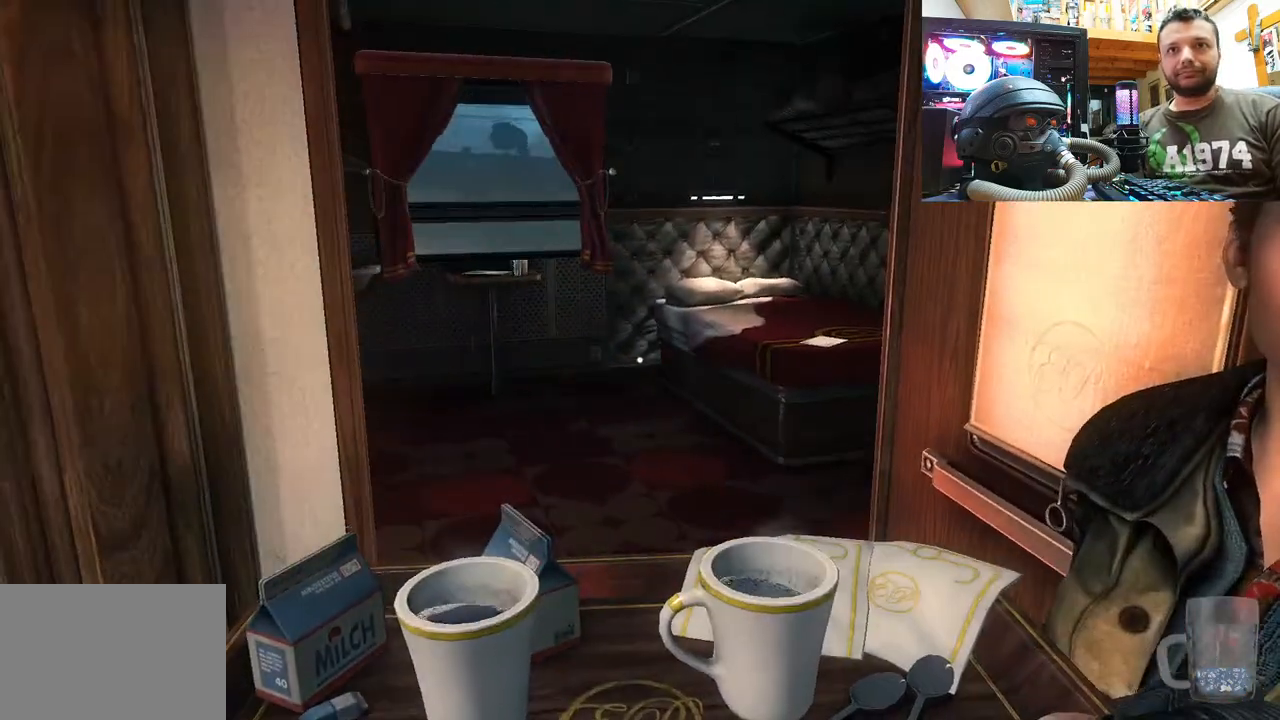
{"buttons": [], "left_stick": "up", "right_stick": "center", "events": [[117, "right_stick", "up-left"], [317, "right_stick", "center"]]}
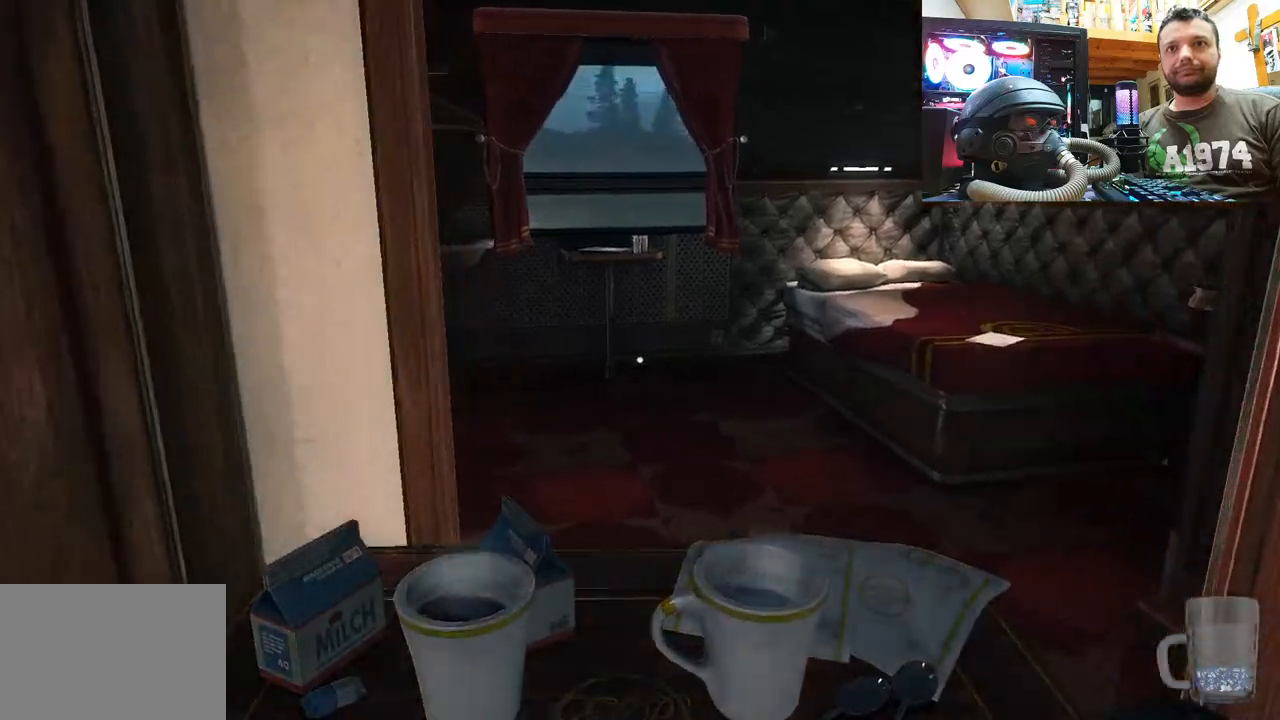
{"buttons": [], "left_stick": "up", "right_stick": "up-left", "events": [[400, "right_stick", "up-left"]]}
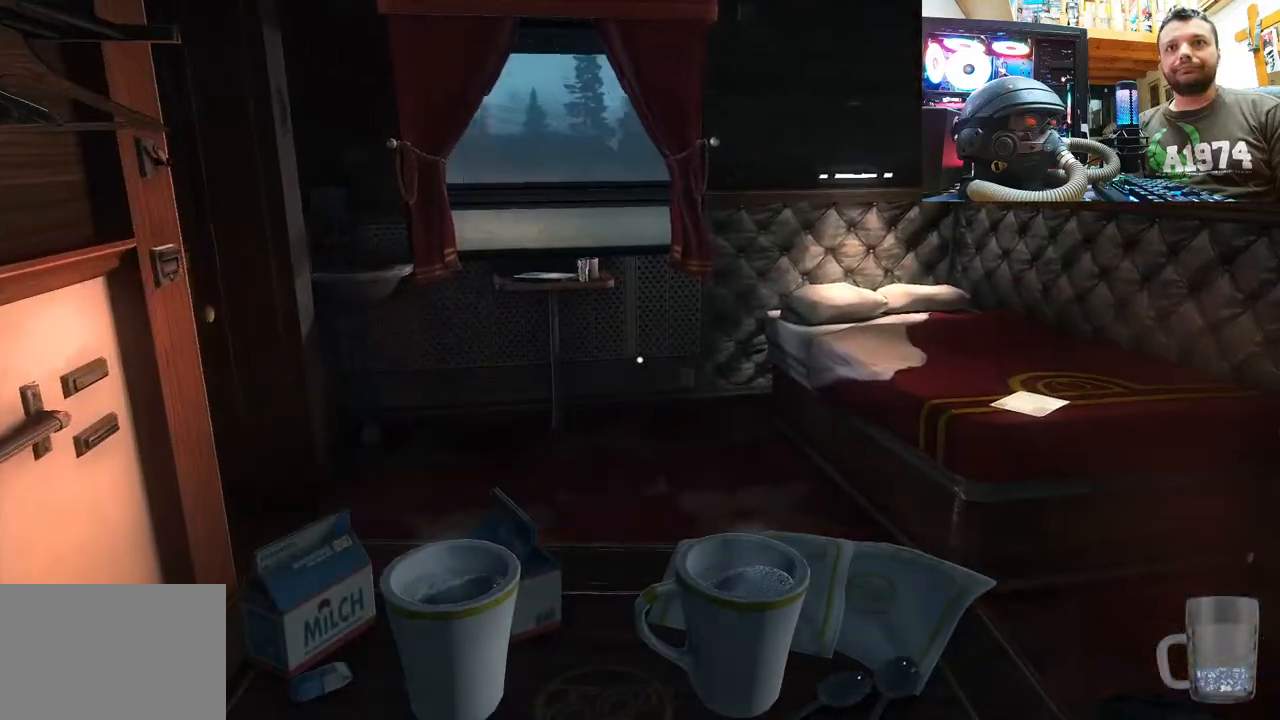
{"buttons": [], "left_stick": "up", "right_stick": "up", "events": [[67, "right_stick", "up-right"], [433, "right_stick", "up"]]}
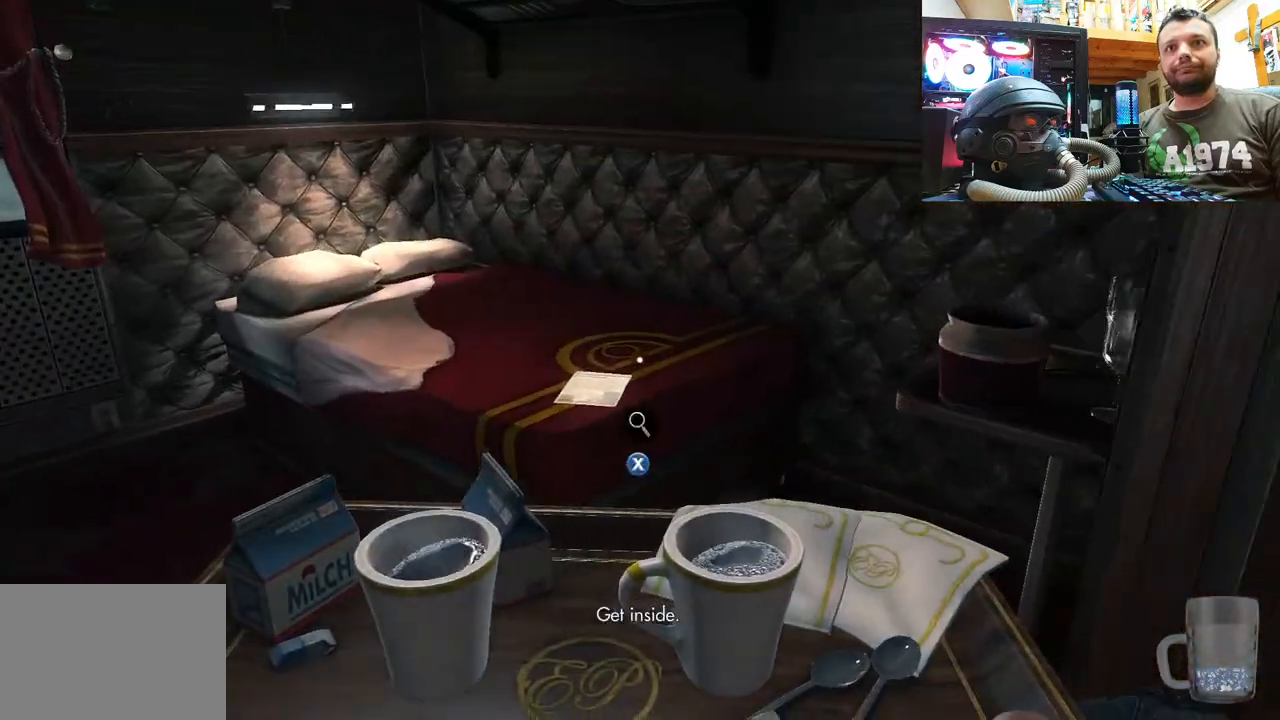
{"buttons": [], "left_stick": "center", "right_stick": "center", "events": [[217, "left_stick", "up-left"], [450, "right_stick", "center"], [467, "left_stick", "center"]]}
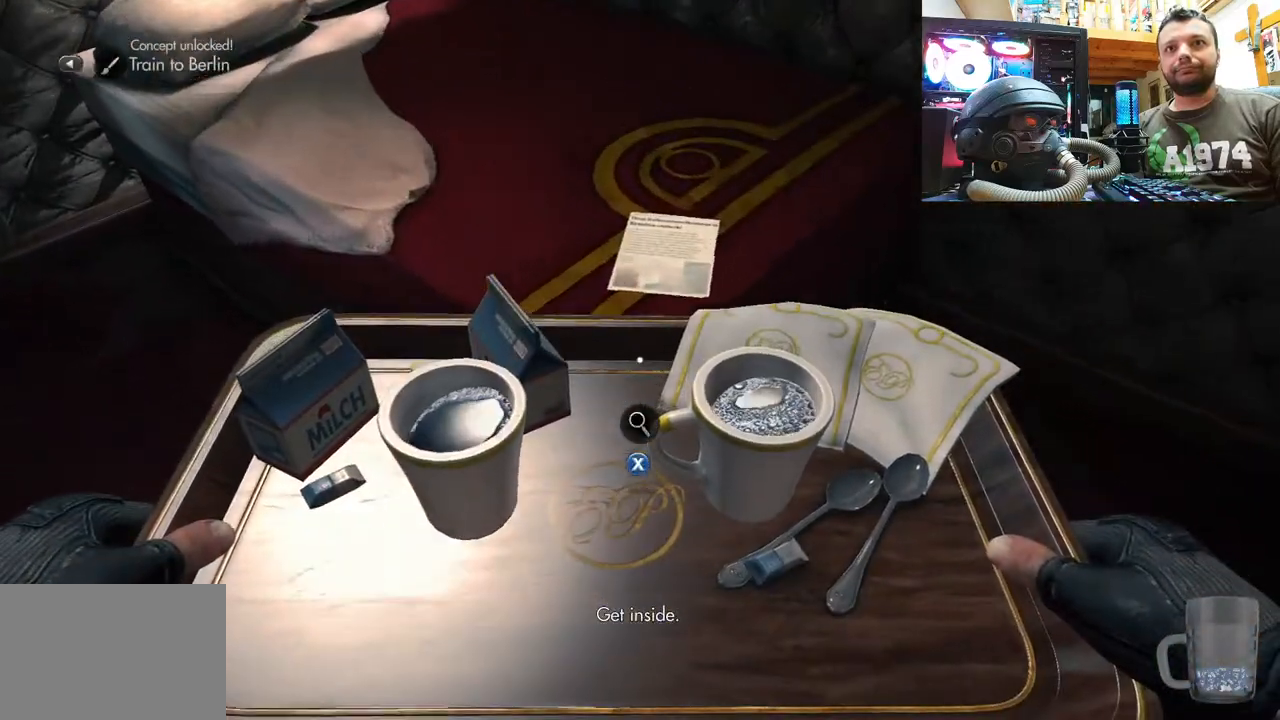
{"buttons": [], "left_stick": "center", "right_stick": "center", "events": [[17, "SQUARE", "down"], [117, "SQUARE", "up"]]}
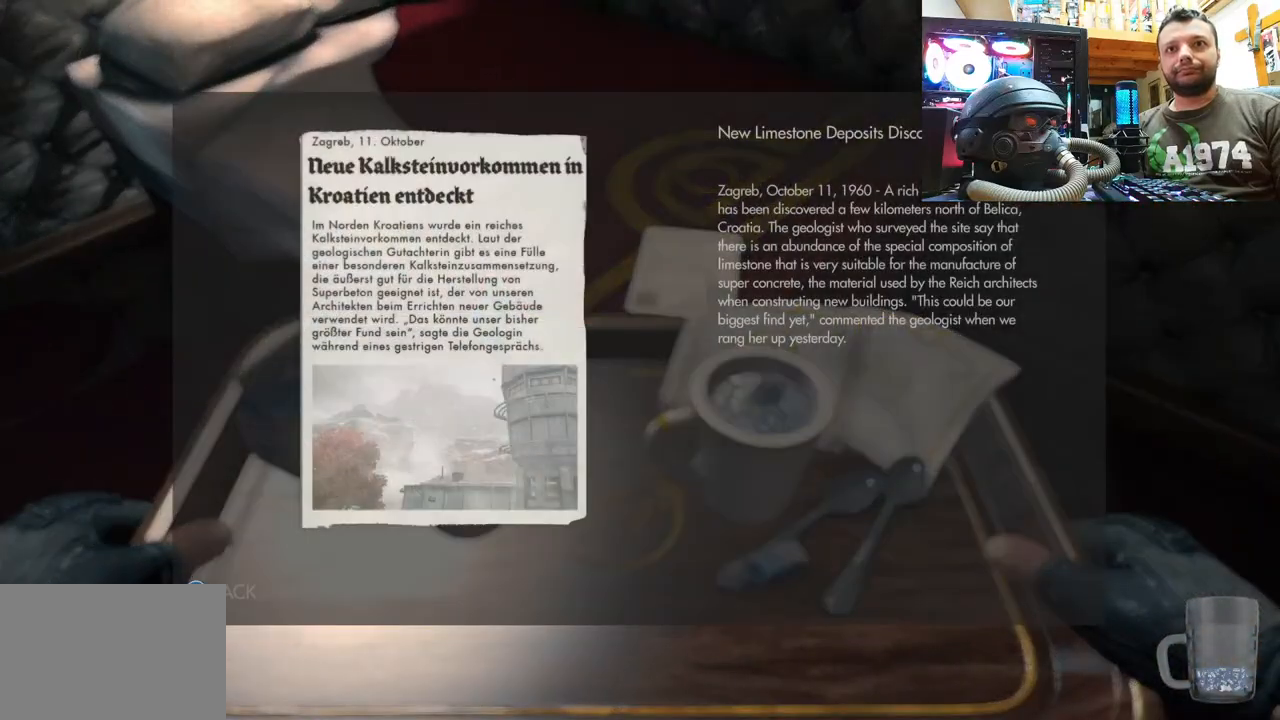
{"buttons": [], "left_stick": "center", "right_stick": "center", "events": []}
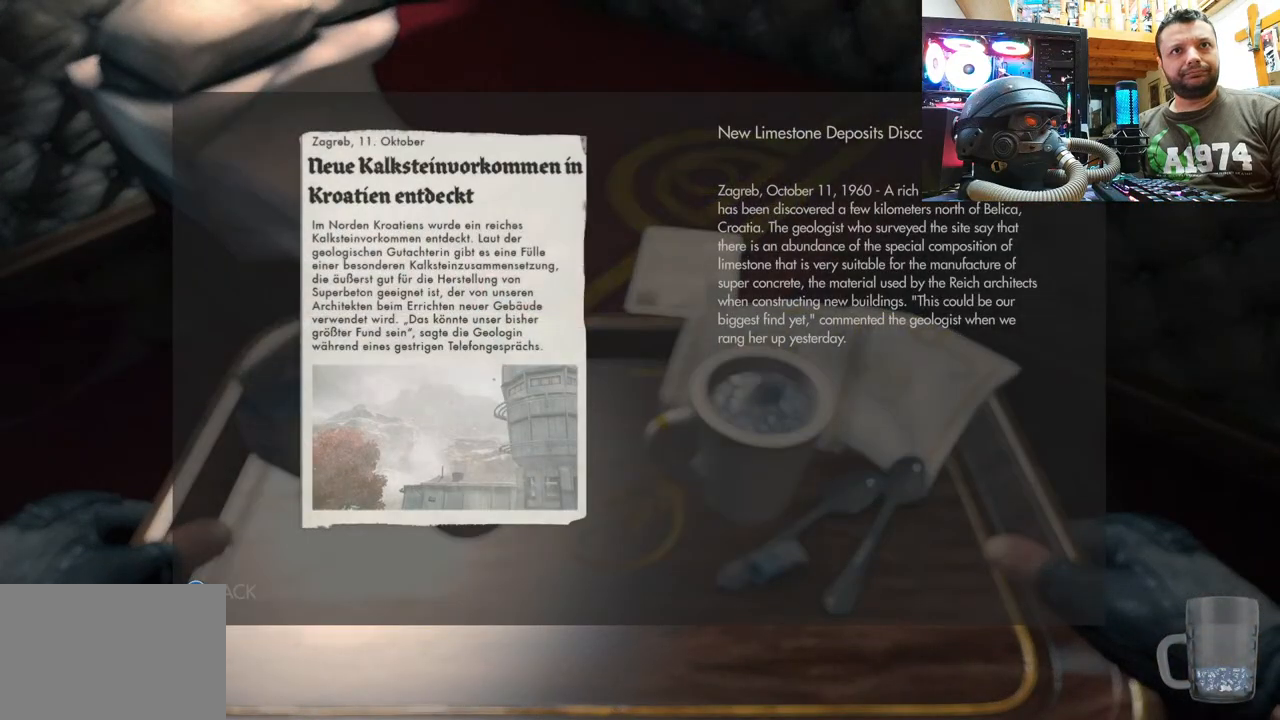
{"buttons": [], "left_stick": "center", "right_stick": "center", "events": []}
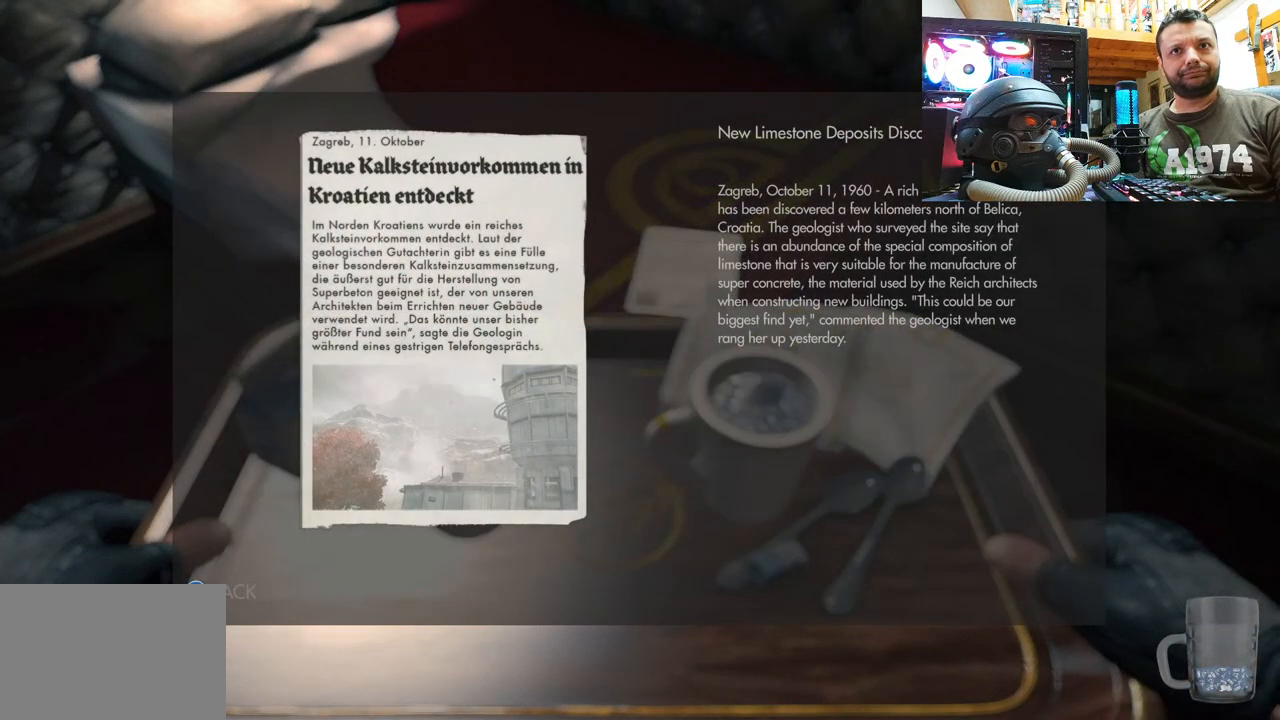
{"buttons": [], "left_stick": "center", "right_stick": "center", "events": []}
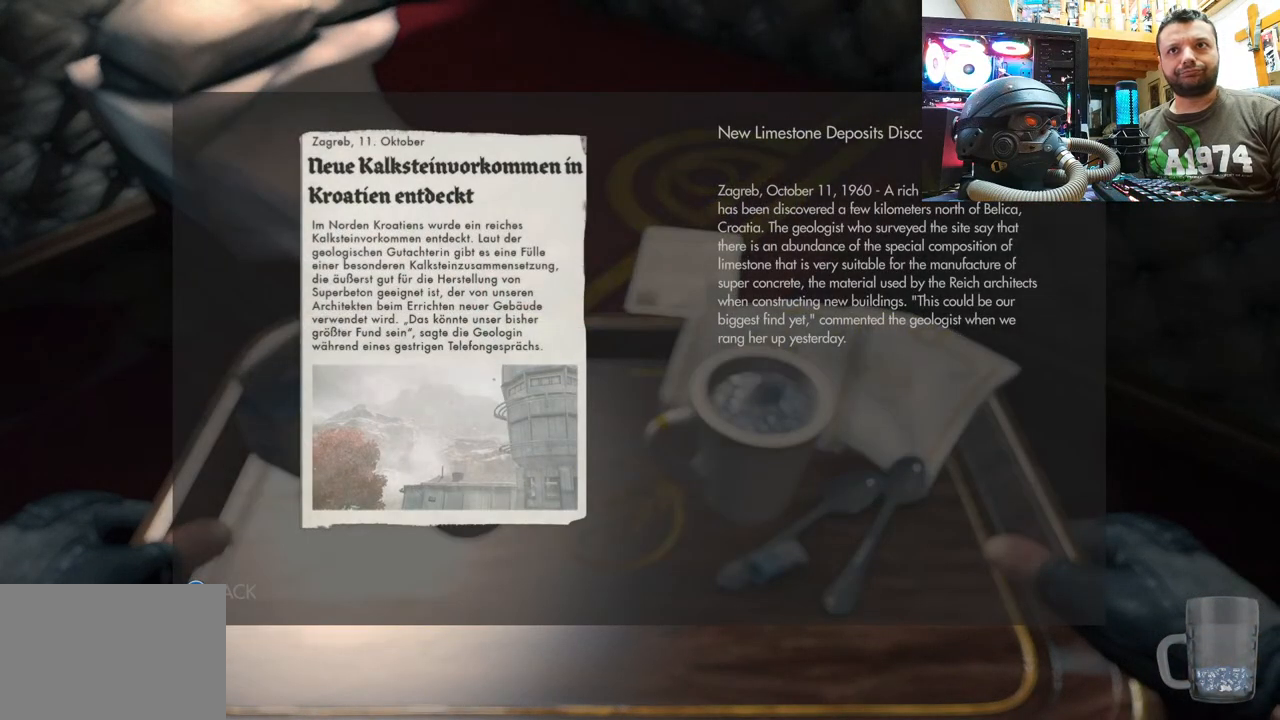
{"buttons": [], "left_stick": "down-left", "right_stick": "down-right", "events": [[167, "SQUARE", "down"], [267, "SQUARE", "up"], [433, "right_stick", "down-right"], [483, "left_stick", "down-left"]]}
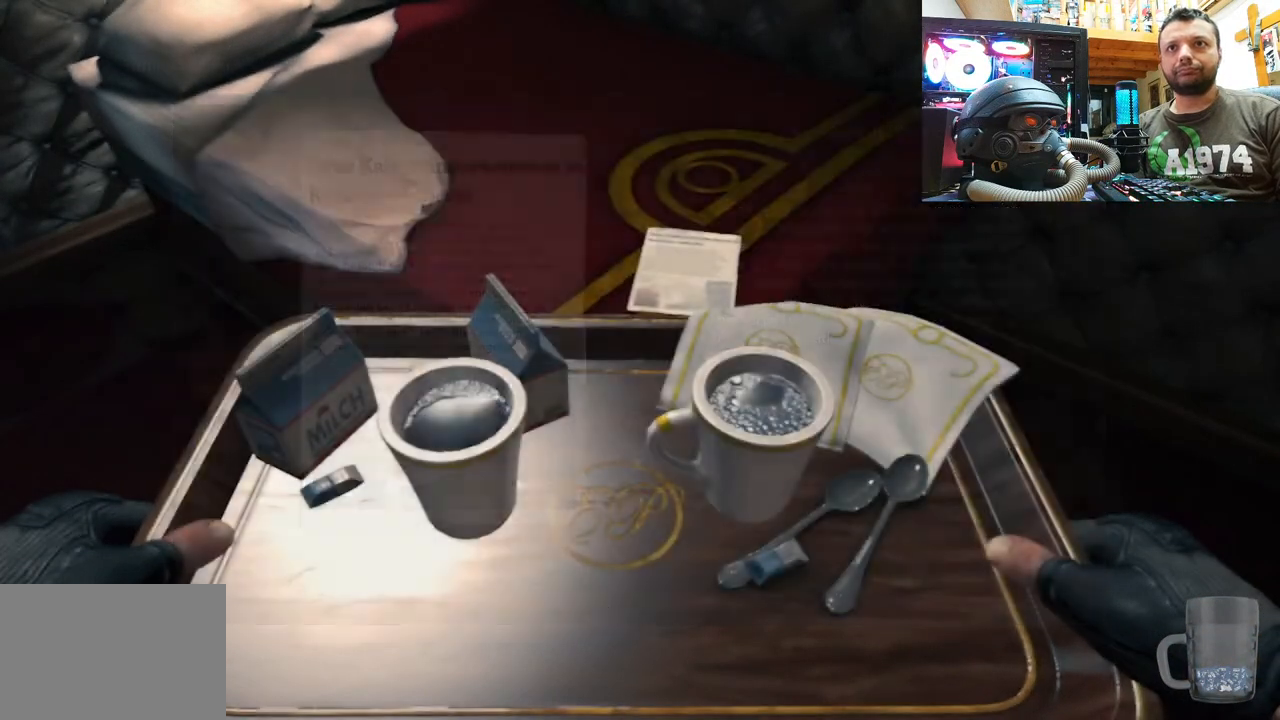
{"buttons": [], "left_stick": "center", "right_stick": "down-right", "events": [[433, "left_stick", "center"]]}
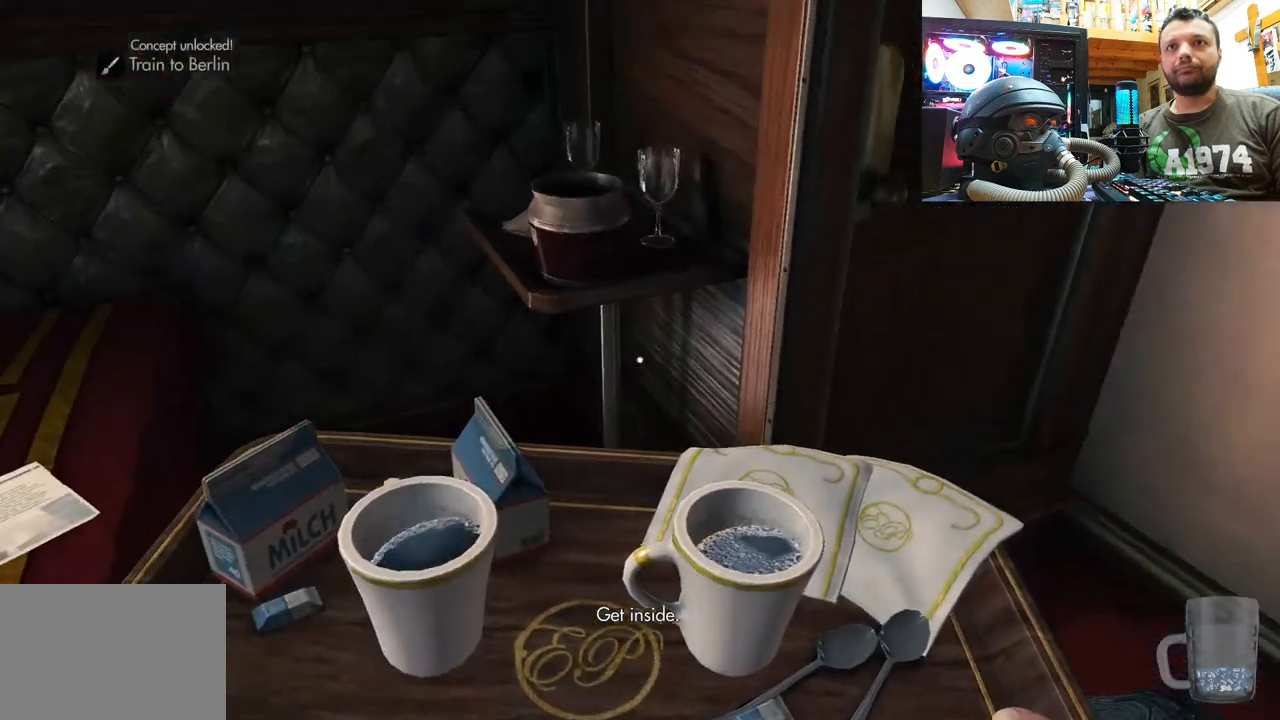
{"buttons": [], "left_stick": "center", "right_stick": "left", "events": [[67, "right_stick", "up-left"], [83, "left_stick", "up"], [200, "right_stick", "down-left"], [383, "left_stick", "center"], [433, "right_stick", "left"]]}
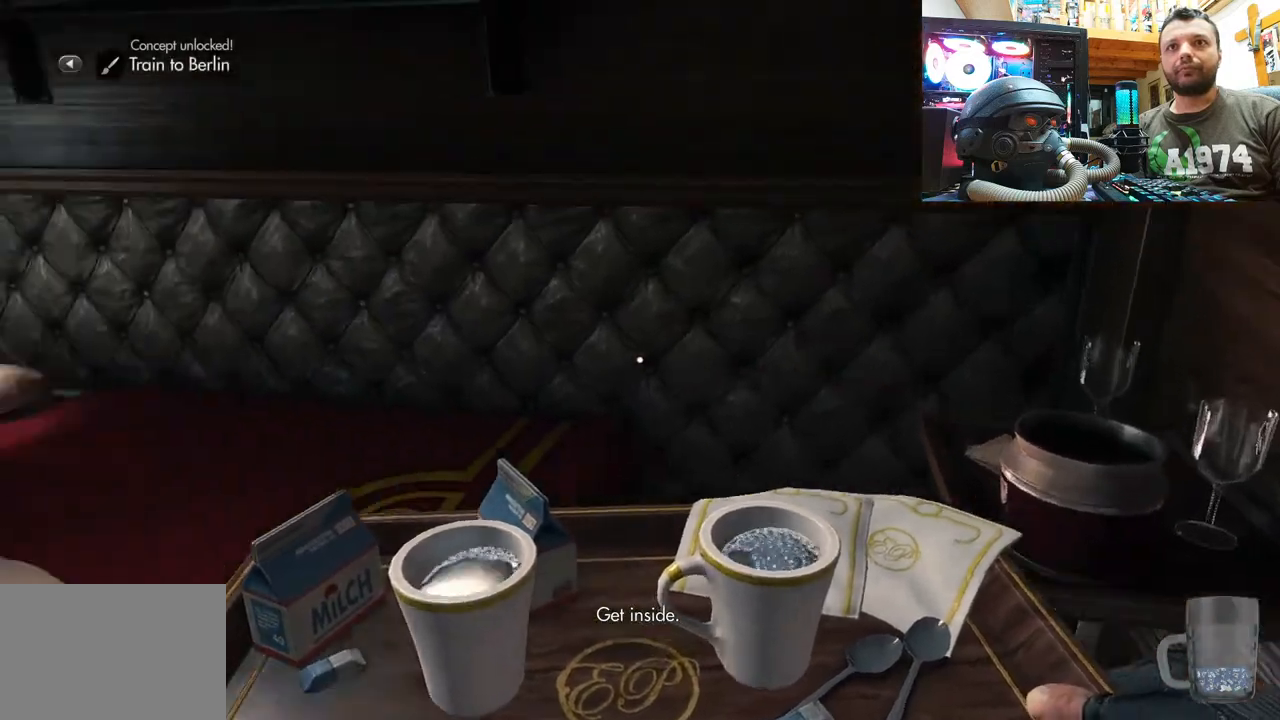
{"buttons": [], "left_stick": "up", "right_stick": "left", "events": [[250, "right_stick", "center"], [417, "right_stick", "left"], [483, "left_stick", "up"]]}
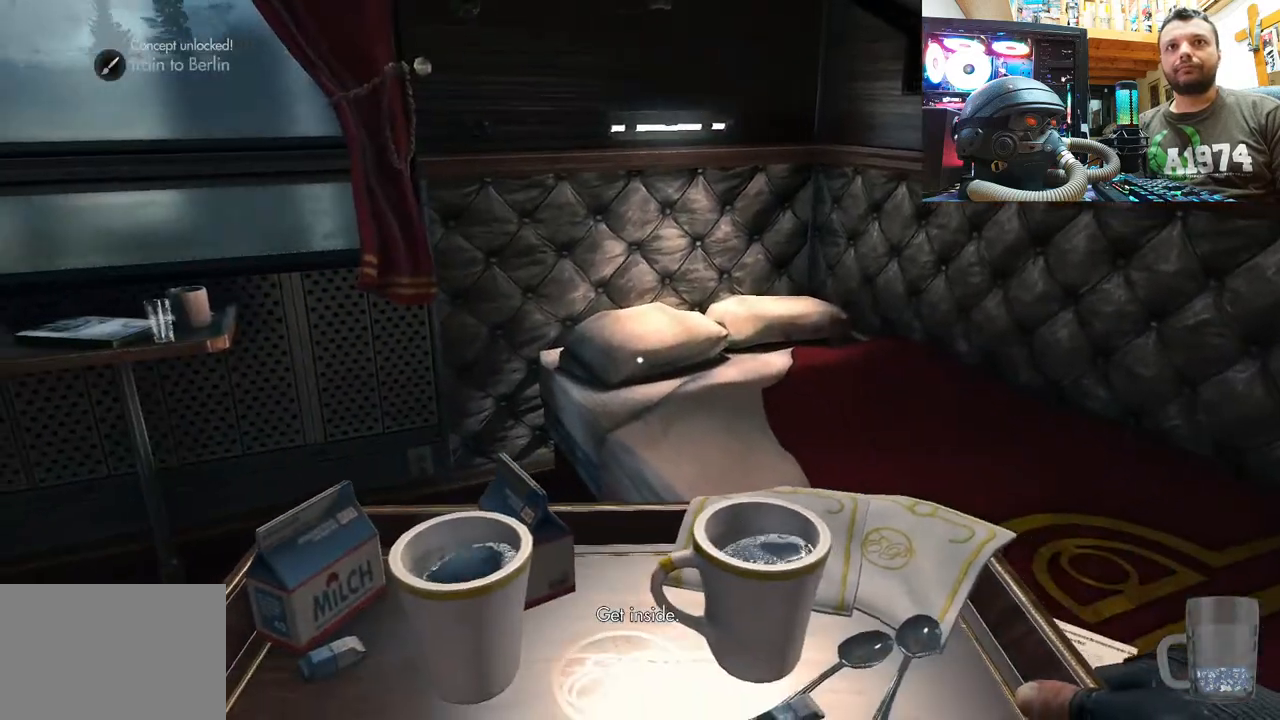
{"buttons": [], "left_stick": "up", "right_stick": "up-left", "events": [[217, "right_stick", "up-left"]]}
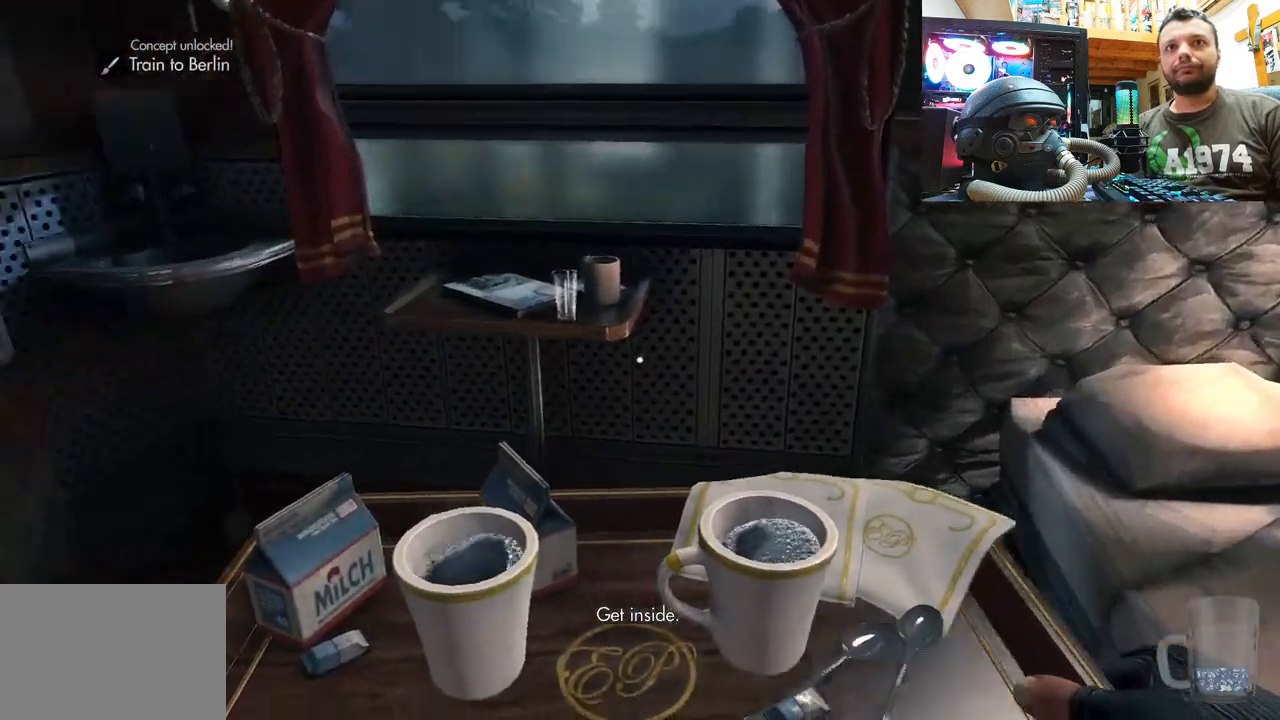
{"buttons": [], "left_stick": "center", "right_stick": "left", "events": [[183, "right_stick", "center"], [250, "left_stick", "up-right"], [400, "left_stick", "center"], [417, "right_stick", "left"]]}
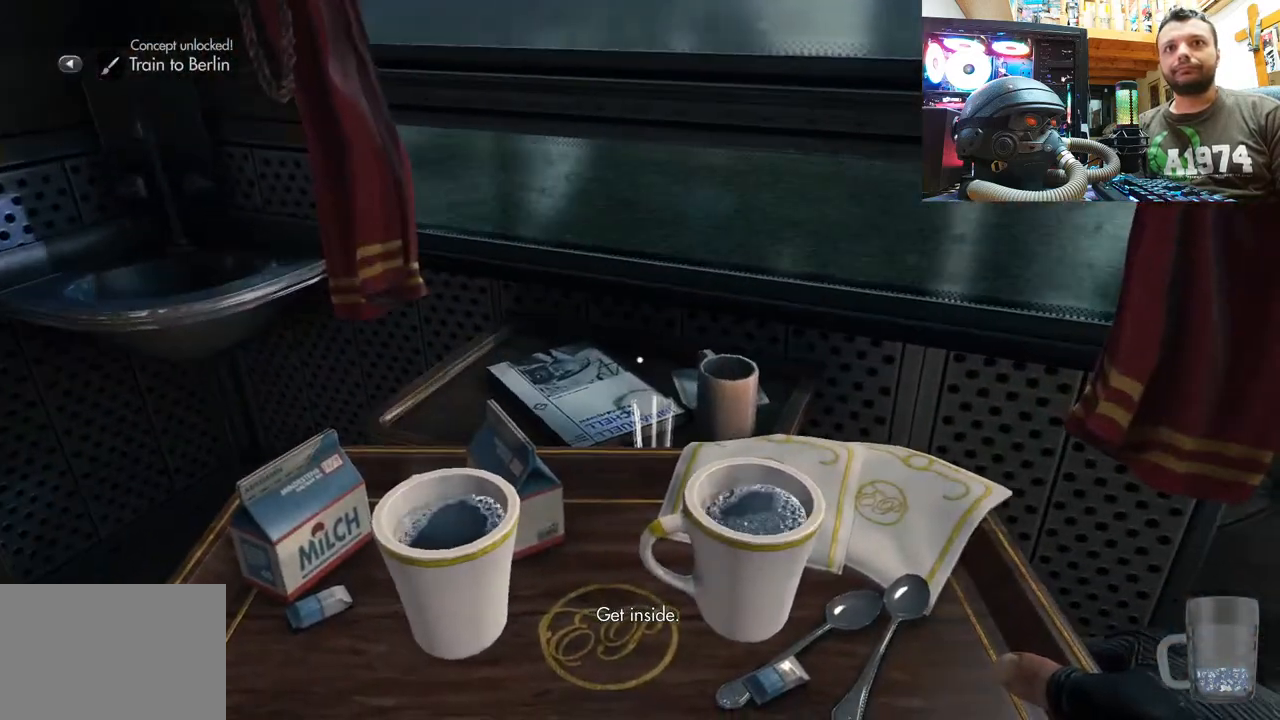
{"buttons": [], "left_stick": "center", "right_stick": "center", "events": [[83, "right_stick", "down-left"], [333, "right_stick", "center"]]}
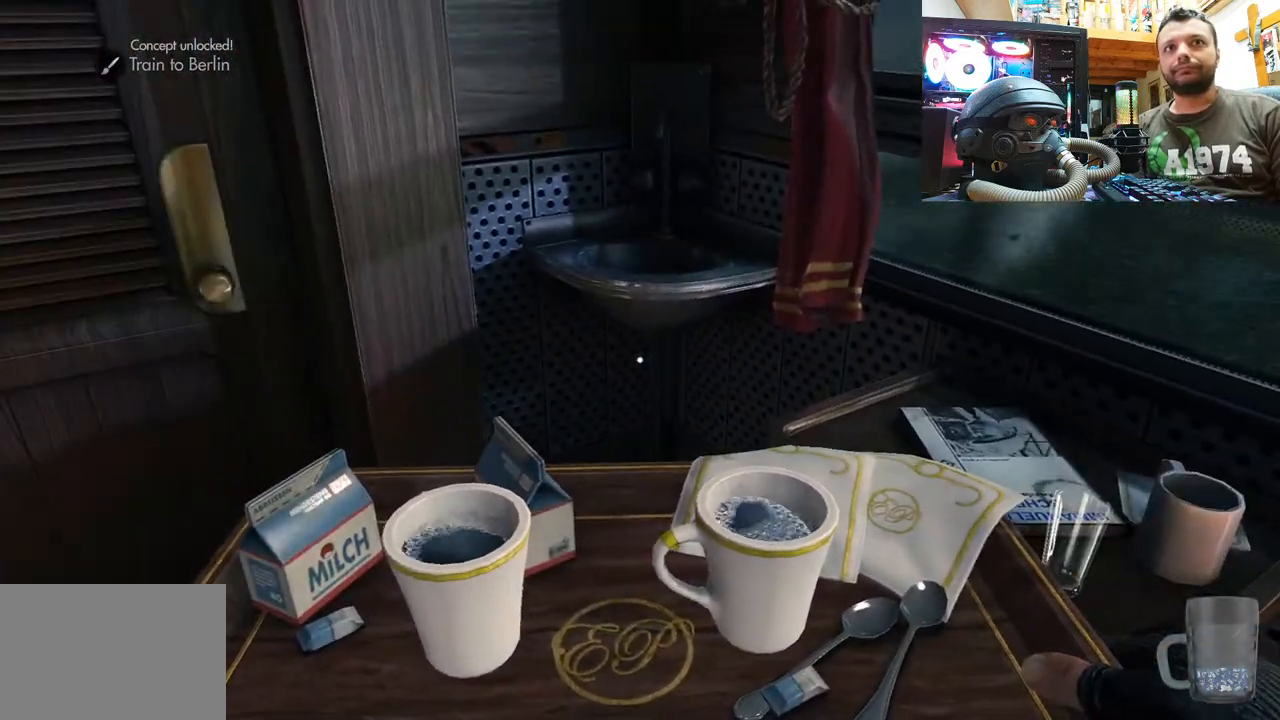
{"buttons": [], "left_stick": "up-right", "right_stick": "up-left", "events": [[233, "right_stick", "down"], [250, "left_stick", "up"], [300, "right_stick", "down-left"], [433, "right_stick", "up-left"], [450, "left_stick", "up-right"]]}
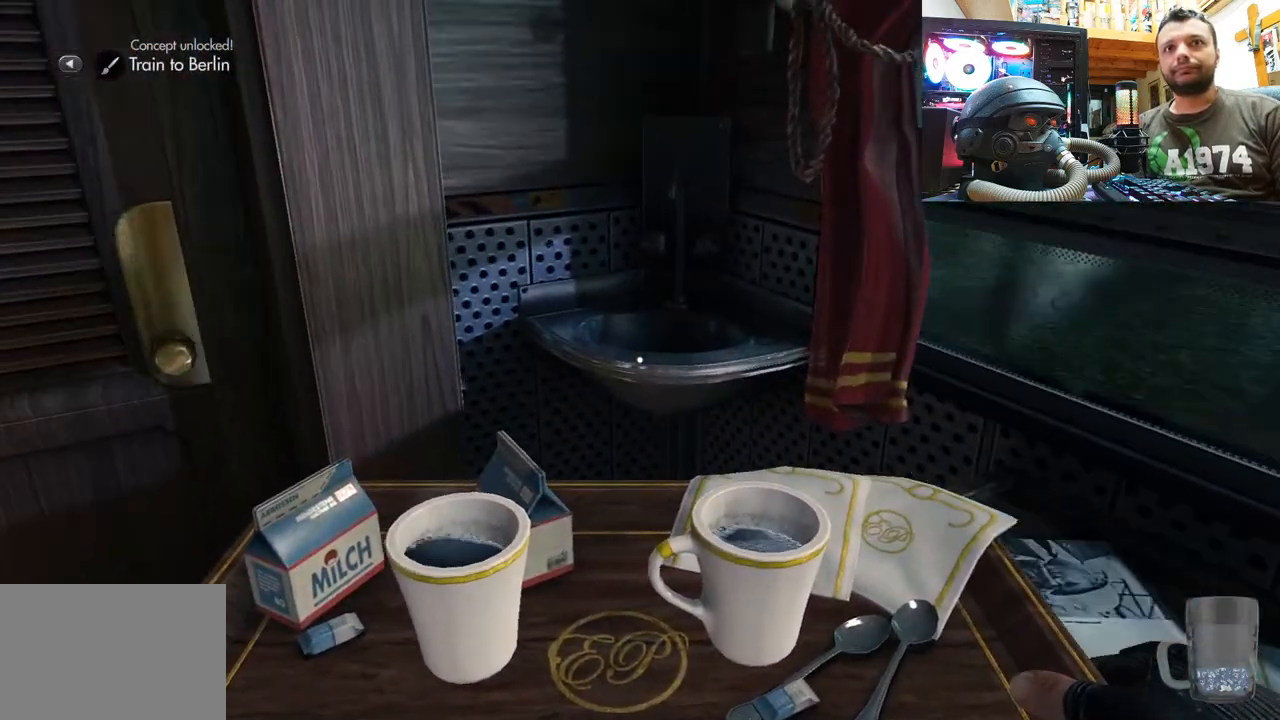
{"buttons": [], "left_stick": "center", "right_stick": "left", "events": [[83, "right_stick", "left"], [117, "left_stick", "right"], [233, "left_stick", "down-right"], [267, "right_stick", "center"], [383, "right_stick", "left"], [433, "left_stick", "center"]]}
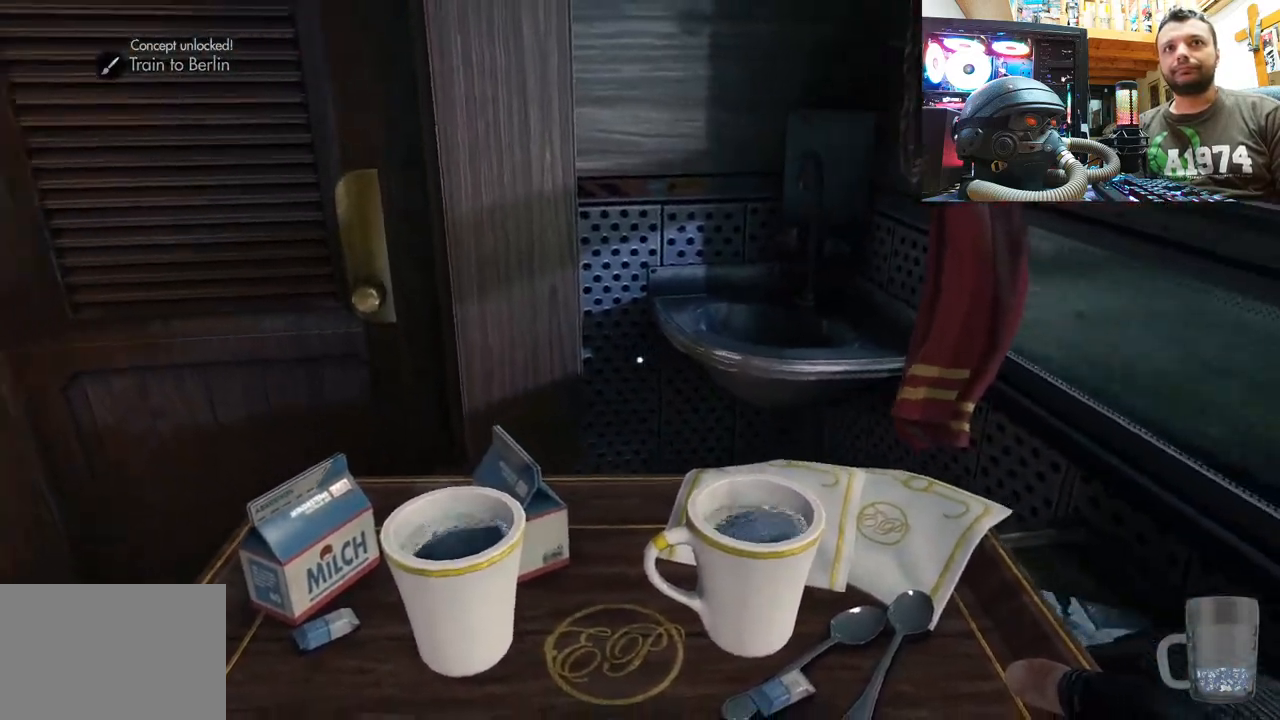
{"buttons": [], "left_stick": "center", "right_stick": "down-left", "events": [[233, "right_stick", "center"], [500, "right_stick", "down-left"]]}
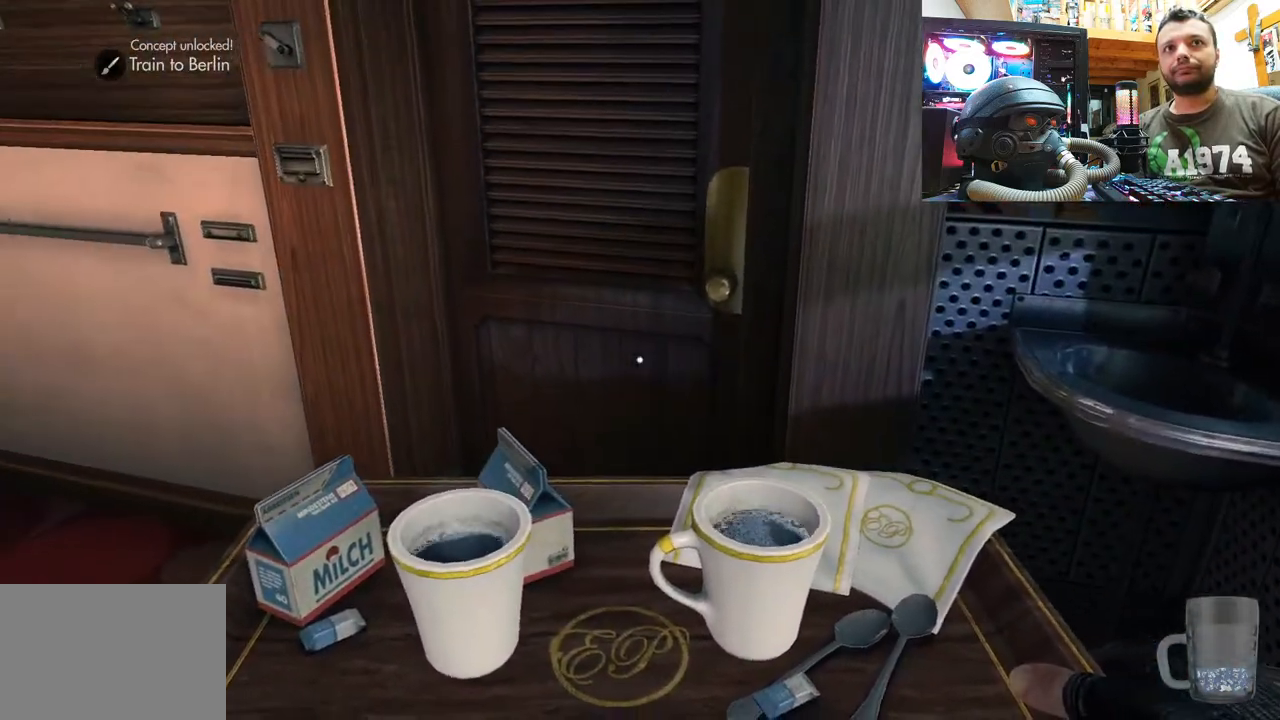
{"buttons": [], "left_stick": "up", "right_stick": "center", "events": [[100, "left_stick", "up"], [250, "right_stick", "center"], [333, "left_stick", "up-right"], [450, "left_stick", "center"], [500, "left_stick", "up"]]}
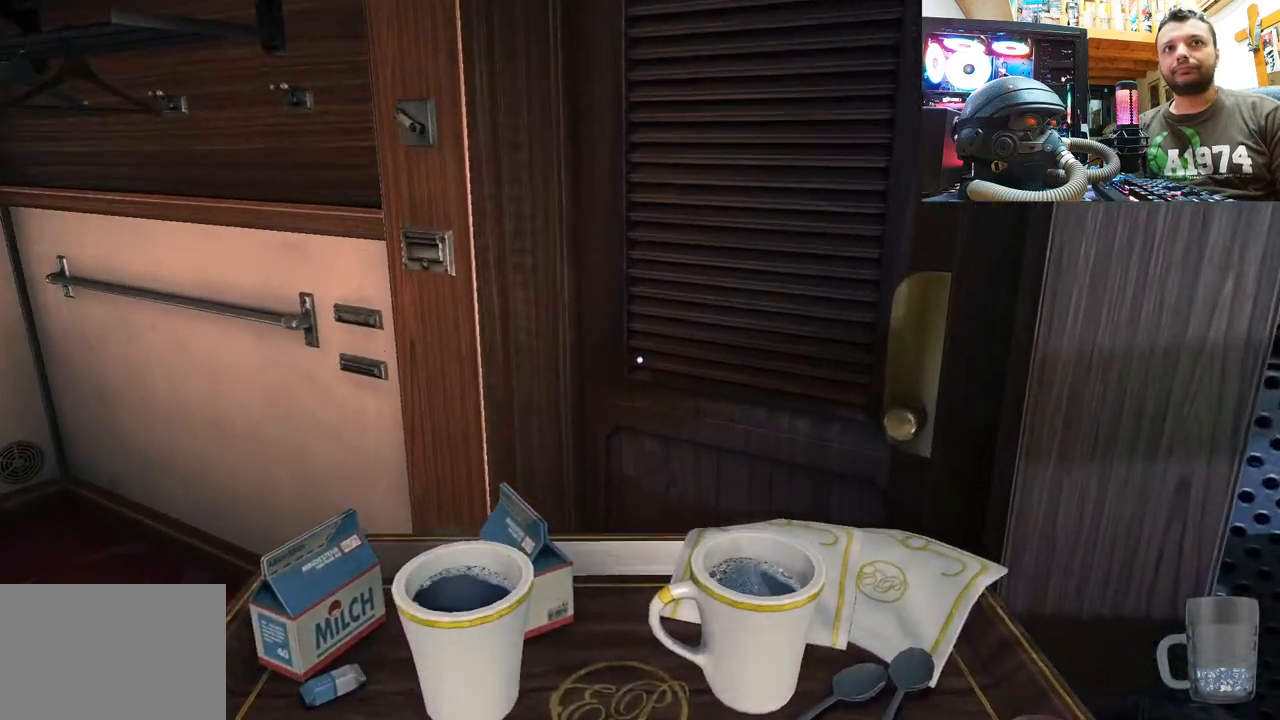
{"buttons": [], "left_stick": "up", "right_stick": "right", "events": [[67, "left_stick", "center"], [233, "left_stick", "up-right"], [250, "right_stick", "left"], [367, "right_stick", "center"], [400, "left_stick", "up"], [433, "right_stick", "right"]]}
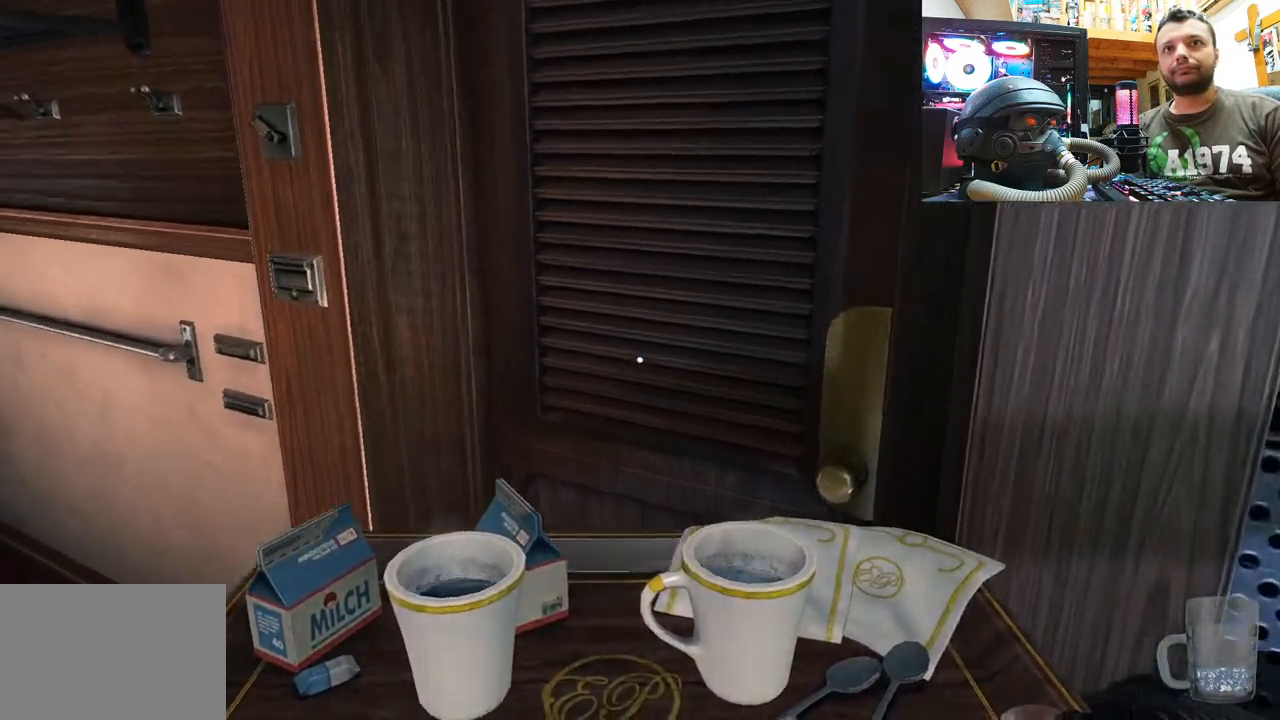
{"buttons": [], "left_stick": "down", "right_stick": "left", "events": [[17, "left_stick", "up-left"], [83, "right_stick", "up-right"], [183, "right_stick", "up-left"], [267, "left_stick", "center"], [350, "right_stick", "left"], [367, "left_stick", "down"]]}
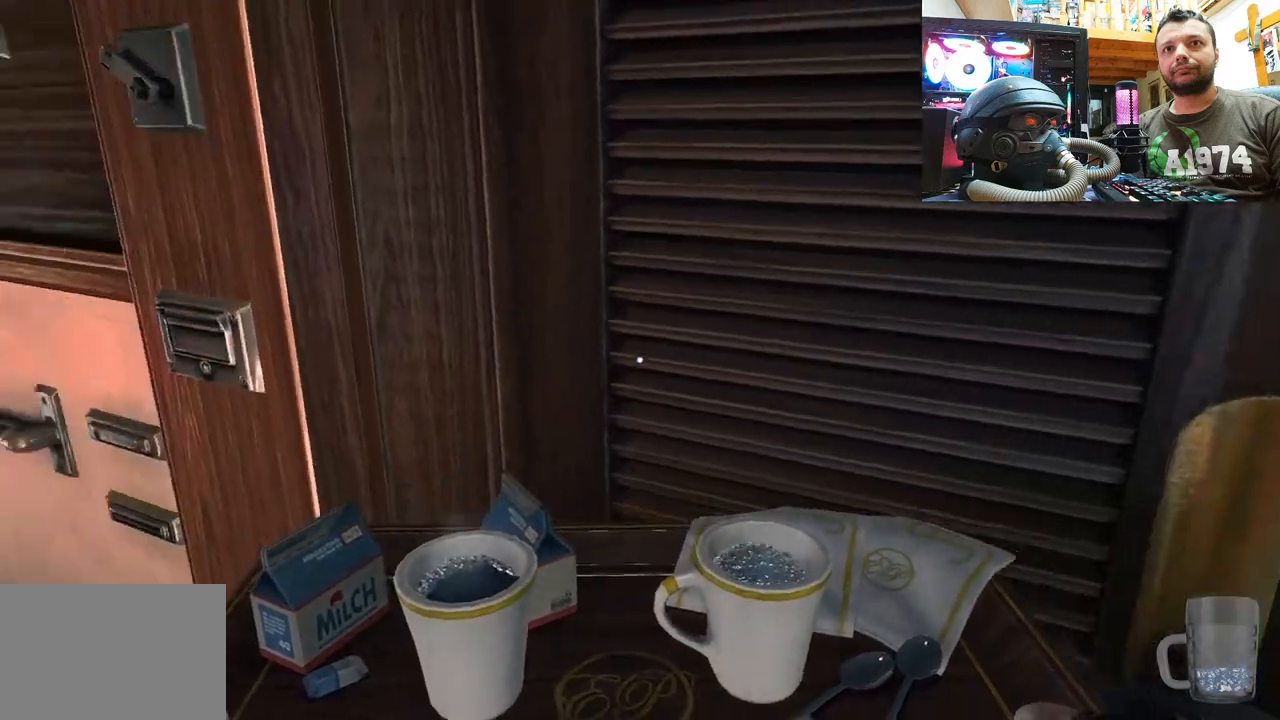
{"buttons": [], "left_stick": "up-left", "right_stick": "left", "events": [[33, "left_stick", "down-left"], [167, "right_stick", "center"], [200, "left_stick", "up-left"], [317, "right_stick", "left"]]}
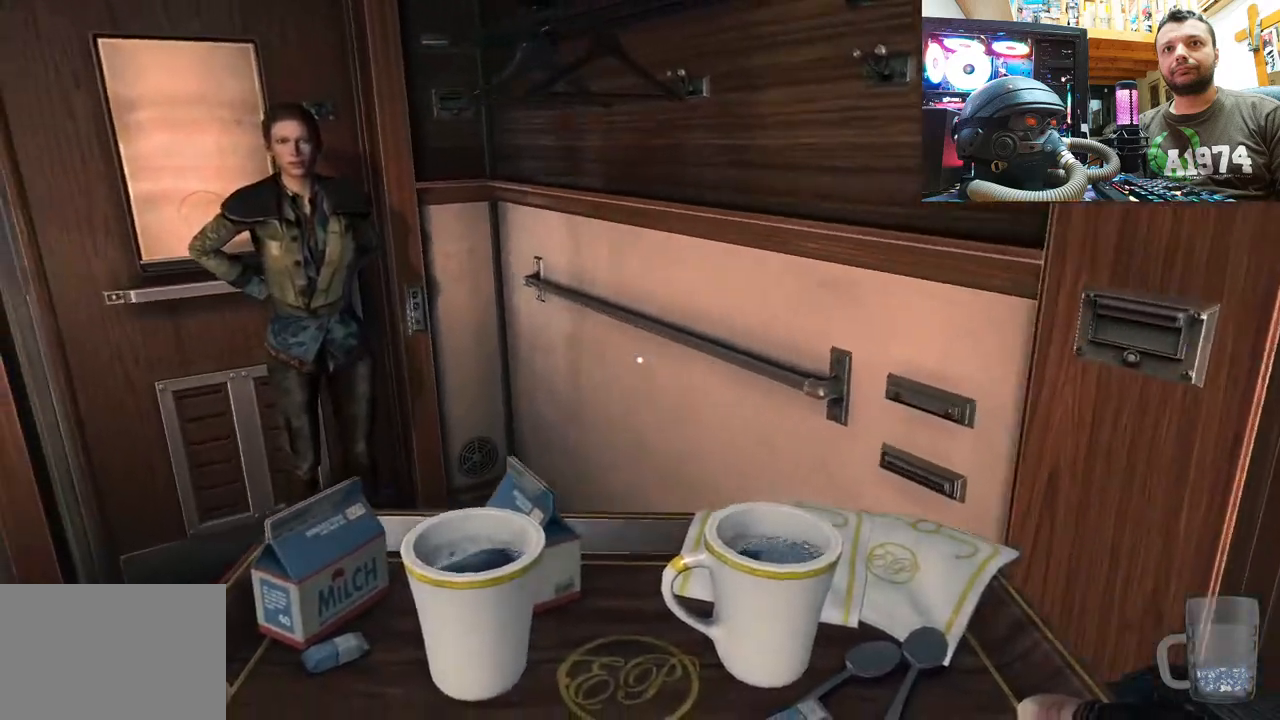
{"buttons": ["SELECT"], "left_stick": "center", "right_stick": "center", "events": [[100, "left_stick", "center"], [100, "right_stick", "center"], [417, "SELECT", "down"]]}
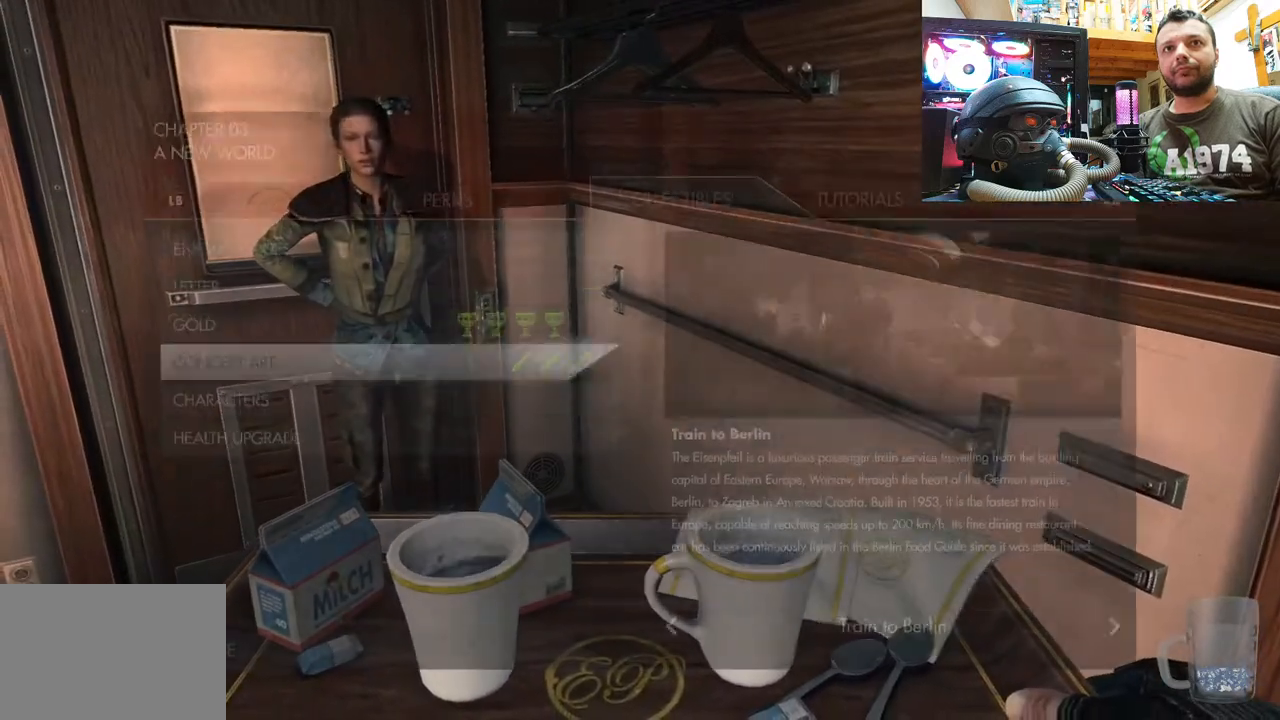
{"buttons": [], "left_stick": "center", "right_stick": "center", "events": [[83, "SELECT", "up"]]}
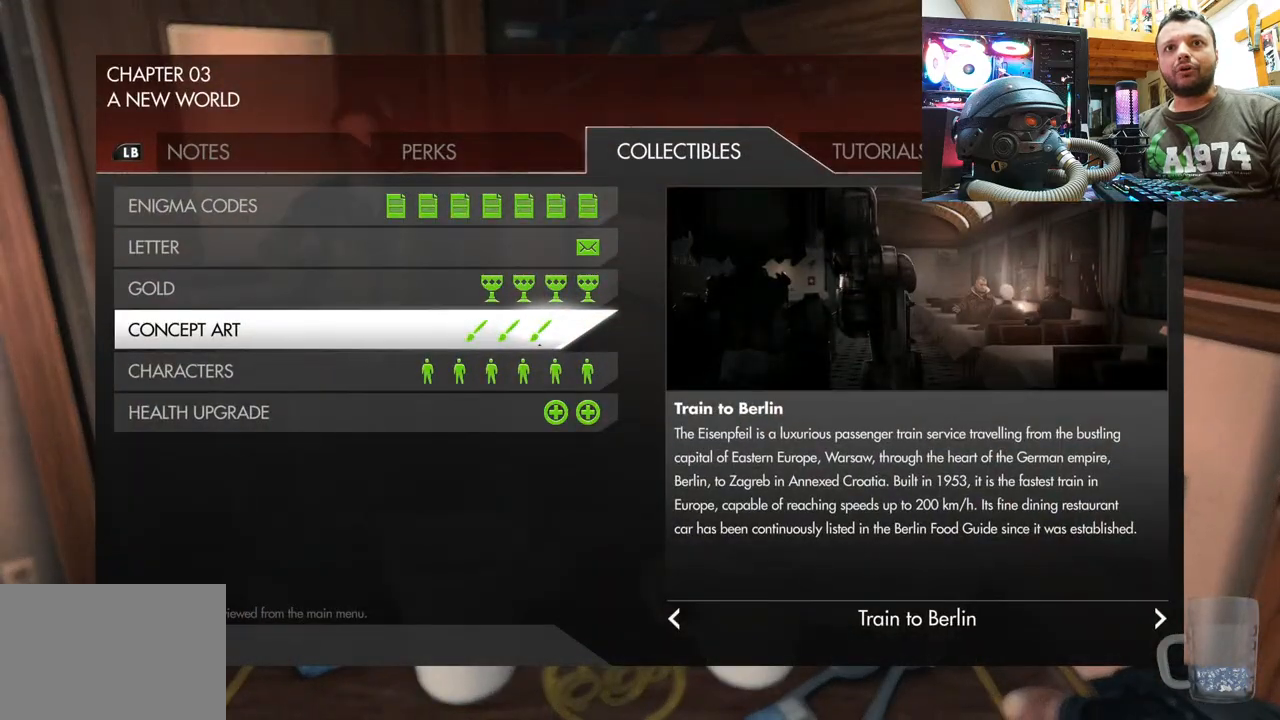
{"buttons": [], "left_stick": "center", "right_stick": "center", "events": []}